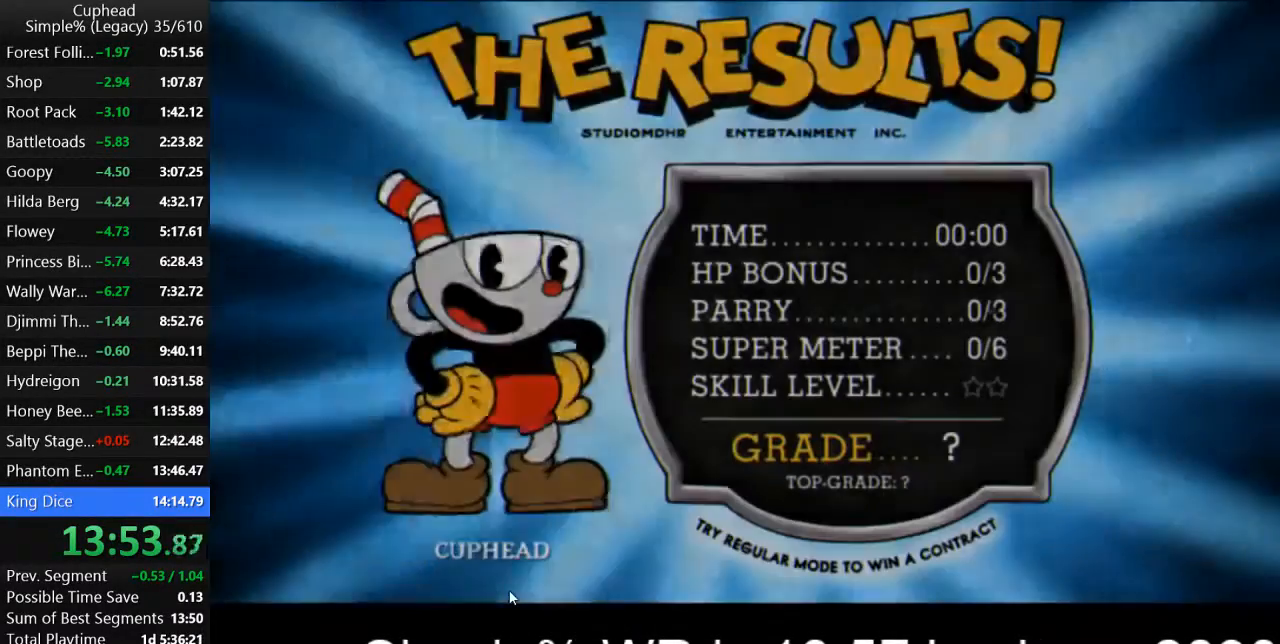
Gameplay with keyboard; each line is a JSON object with the keys held at the frame after it. "events" lists presses ("down") and releases ("up") of "a", "d", "down", "escape", "i", "k", "left", "o", "p", "return", "right", "s", "space", "up", "w" and "z" between this image and that frame as [ms after this image, input, new state], when the widget could be followed in between. No other keys are recorded. Mouse input is not recorded.
{"keys": [], "events": [[300, "z", "down"], [333, "z", "up"], [400, "z", "down"], [467, "z", "up"]]}
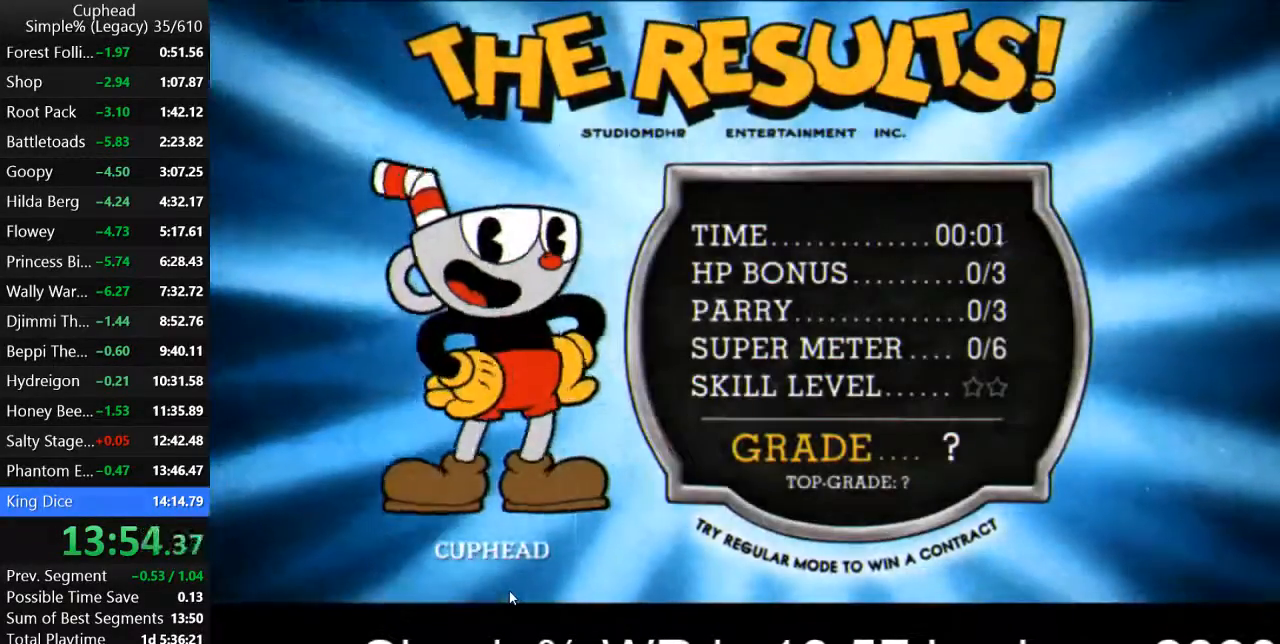
{"keys": ["z"], "events": [[33, "z", "down"], [100, "z", "up"], [167, "z", "down"], [233, "z", "up"], [267, "z", "down"], [333, "z", "up"], [400, "z", "down"], [467, "z", "up"], [500, "z", "down"]]}
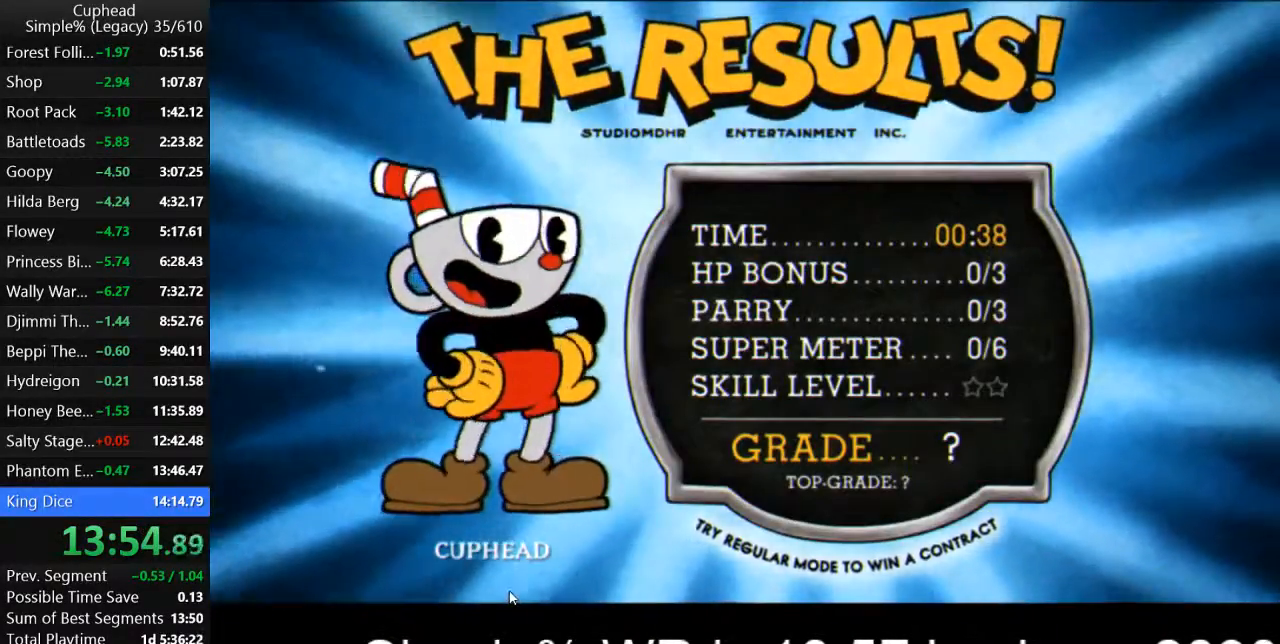
{"keys": [], "events": [[100, "z", "up"], [133, "z", "down"], [267, "z", "up"], [300, "z", "down"], [400, "z", "up"], [433, "z", "down"], [500, "z", "up"]]}
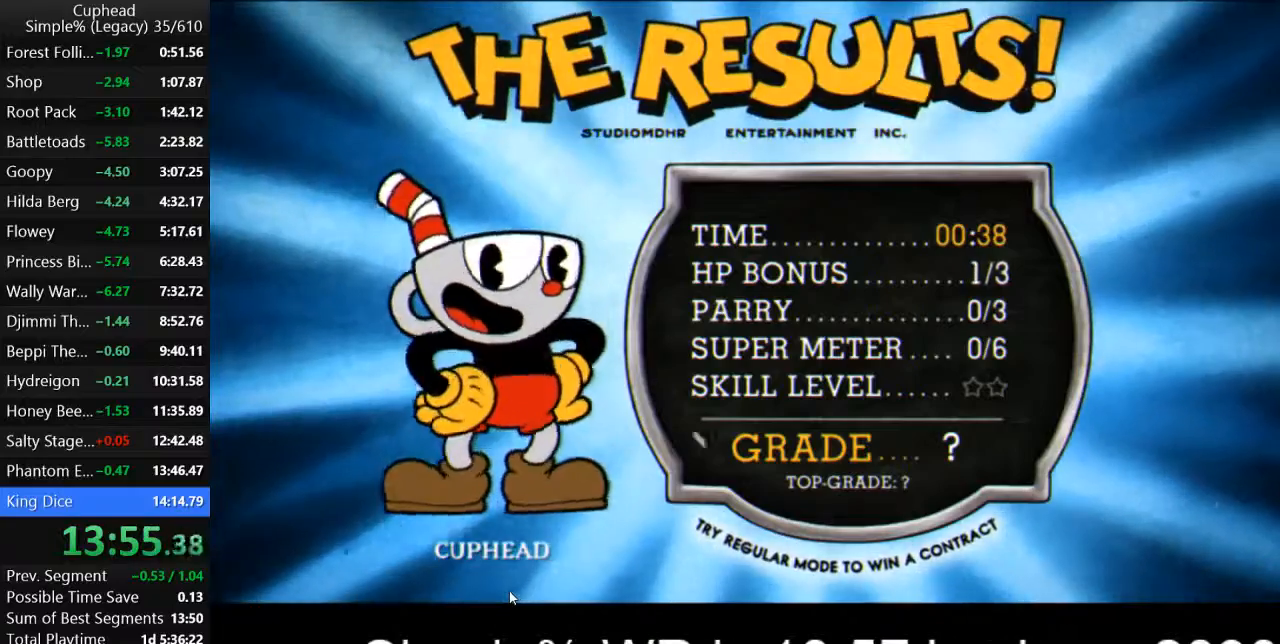
{"keys": [], "events": [[67, "z", "down"], [133, "z", "up"], [167, "z", "down"], [267, "z", "up"], [300, "z", "down"], [367, "z", "up"], [433, "z", "down"], [500, "z", "up"]]}
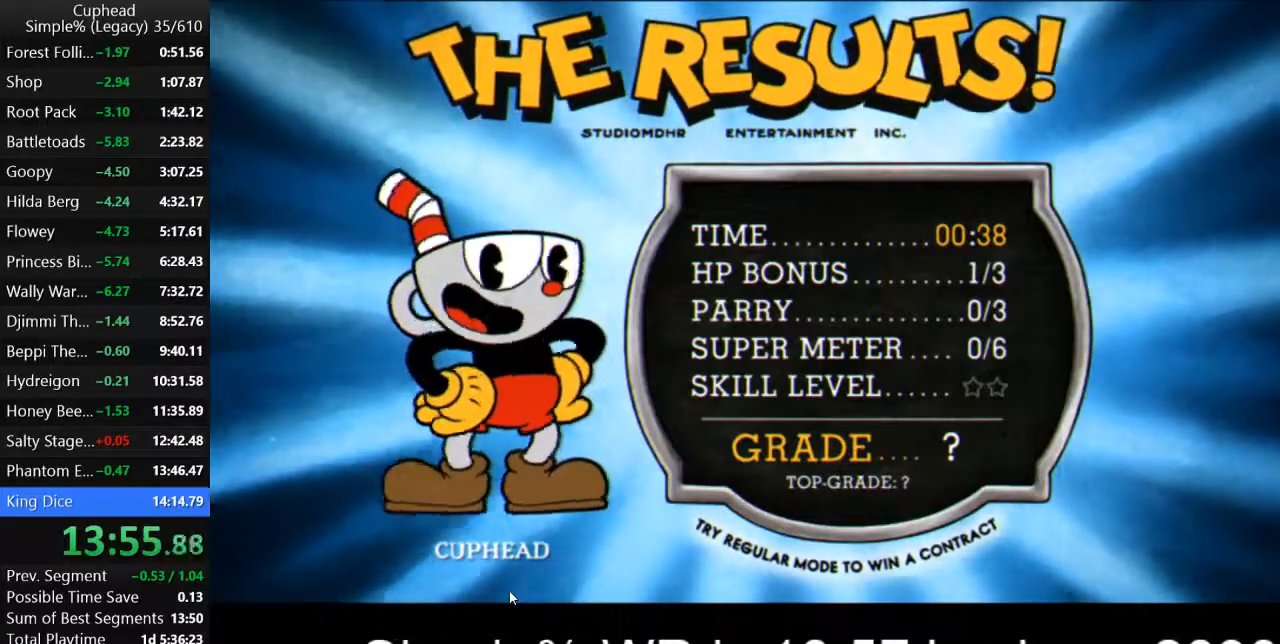
{"keys": [], "events": [[33, "z", "down"], [133, "z", "up"], [167, "z", "down"], [267, "z", "up"], [300, "z", "down"], [367, "z", "up"], [433, "z", "down"], [500, "z", "up"]]}
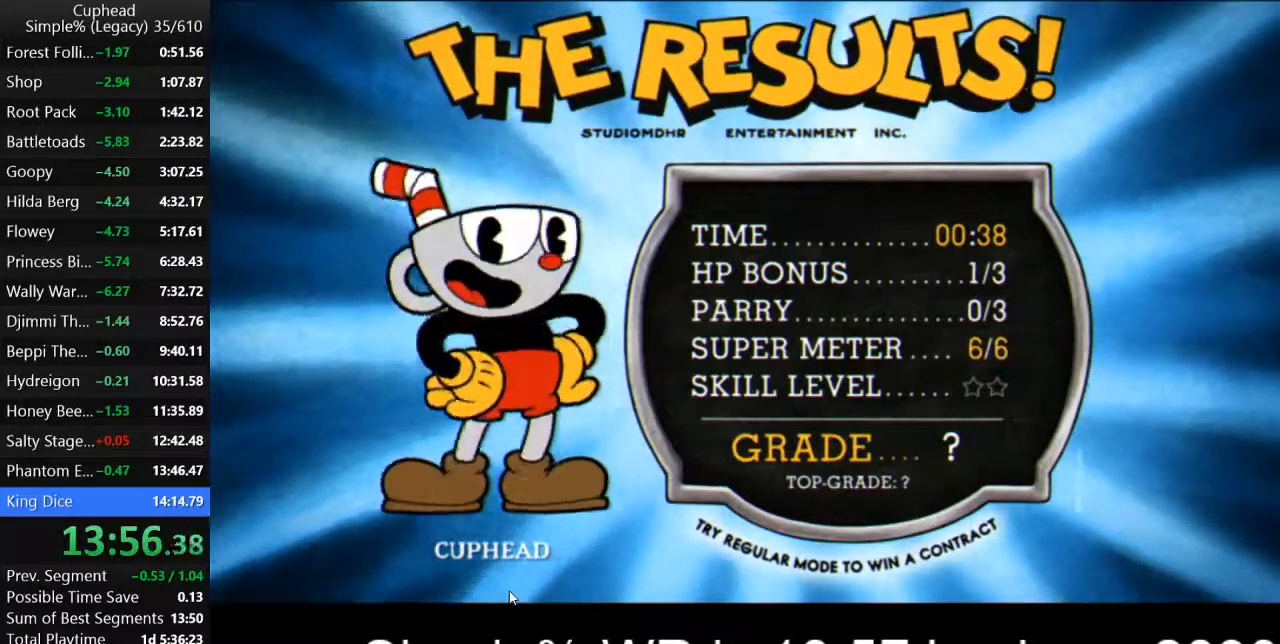
{"keys": [], "events": [[33, "z", "down"], [133, "z", "up"], [167, "z", "down"], [267, "z", "up"], [300, "z", "down"], [367, "z", "up"], [433, "z", "down"], [500, "z", "up"]]}
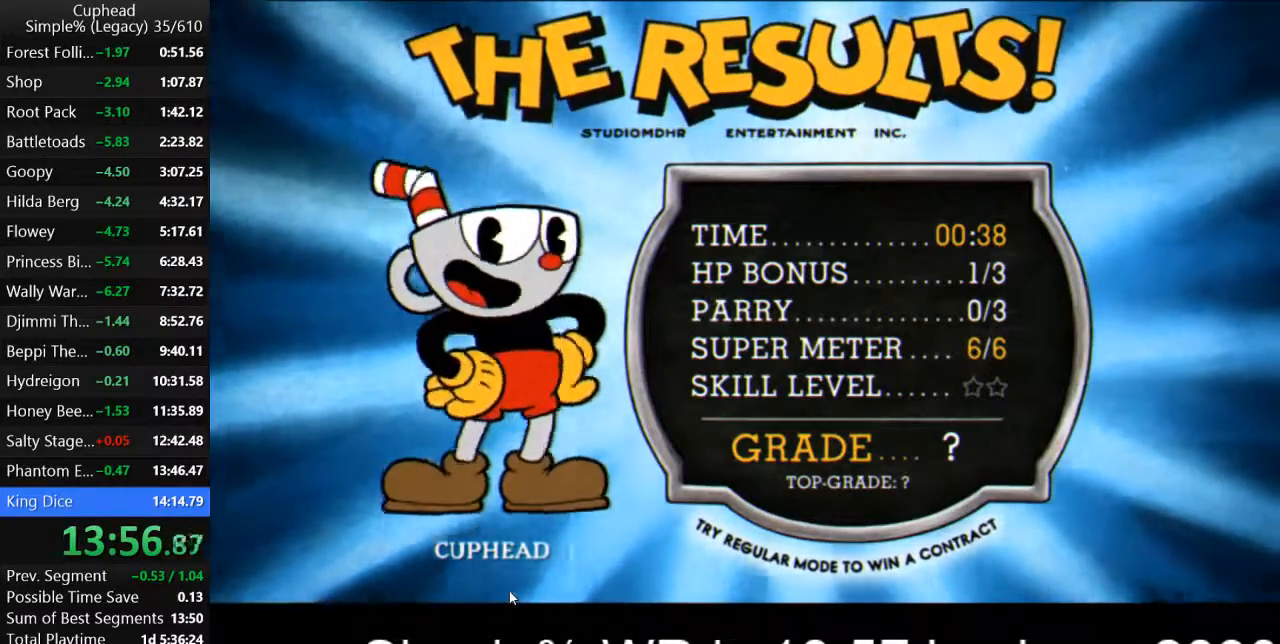
{"keys": [], "events": [[33, "z", "down"], [100, "z", "up"], [200, "z", "down"], [233, "z", "up"], [300, "z", "down"], [400, "z", "up"], [467, "z", "down"], [500, "z", "up"]]}
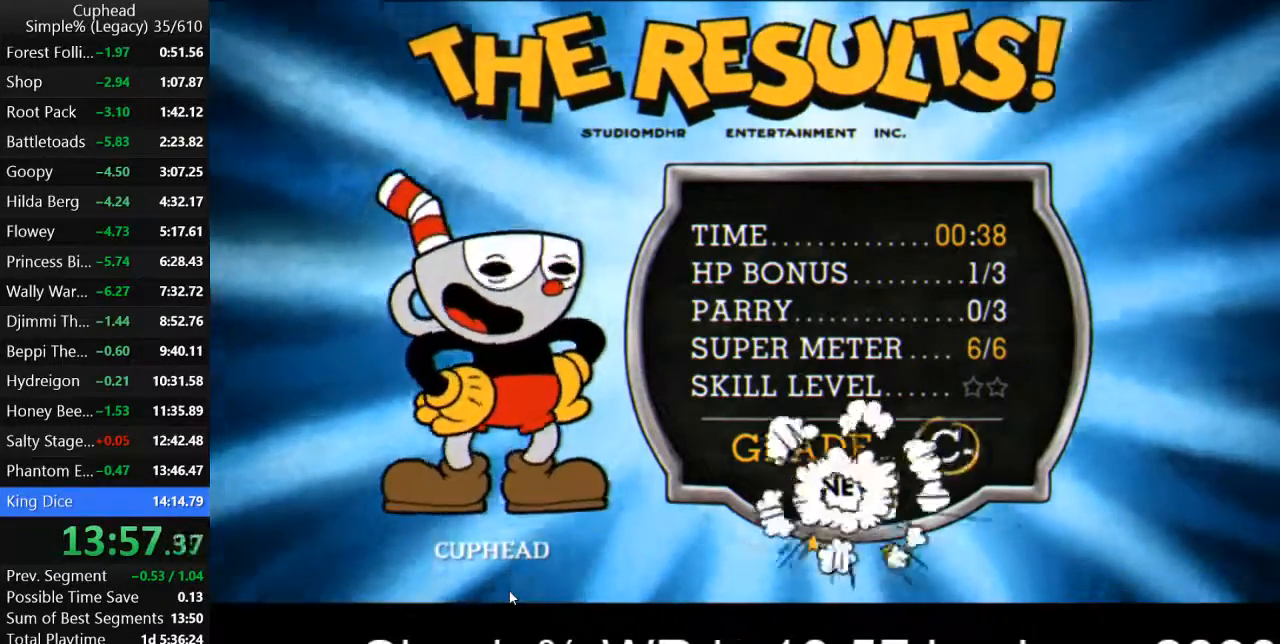
{"keys": ["z"], "events": [[100, "z", "down"], [133, "z", "up"], [200, "z", "down"], [267, "z", "up"], [333, "z", "down"], [400, "z", "up"], [467, "z", "down"]]}
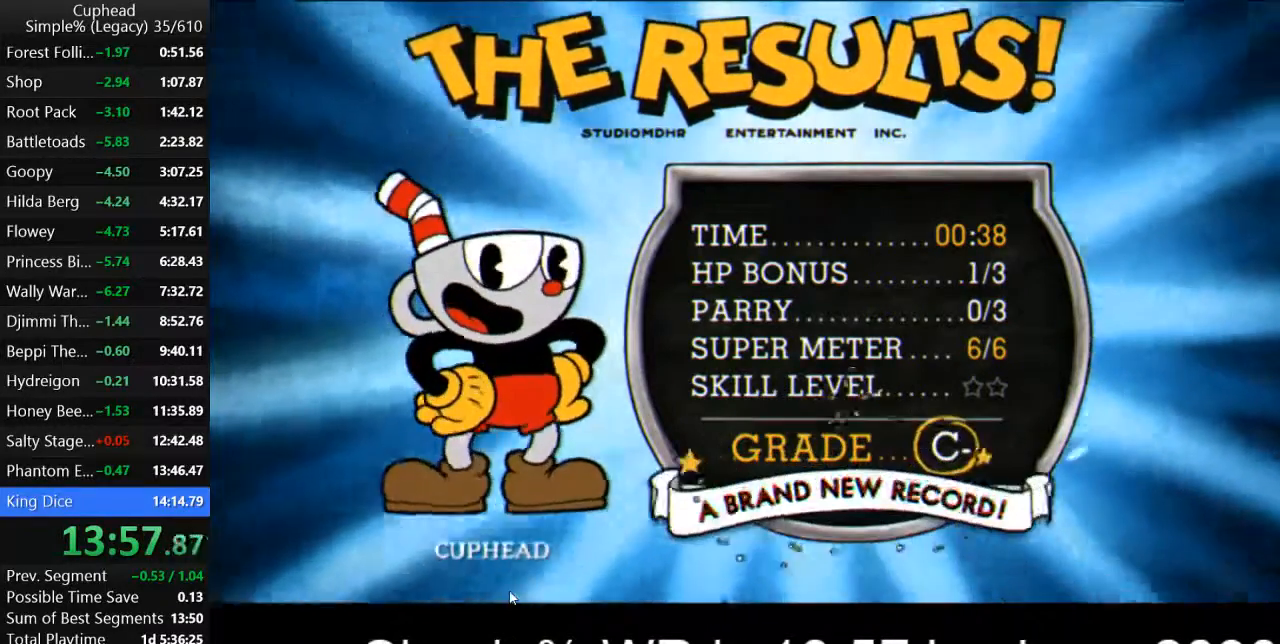
{"keys": ["z"], "events": [[33, "z", "up"], [100, "z", "down"], [167, "z", "up"], [233, "z", "down"], [300, "z", "up"], [333, "z", "down"], [433, "z", "up"], [467, "z", "down"]]}
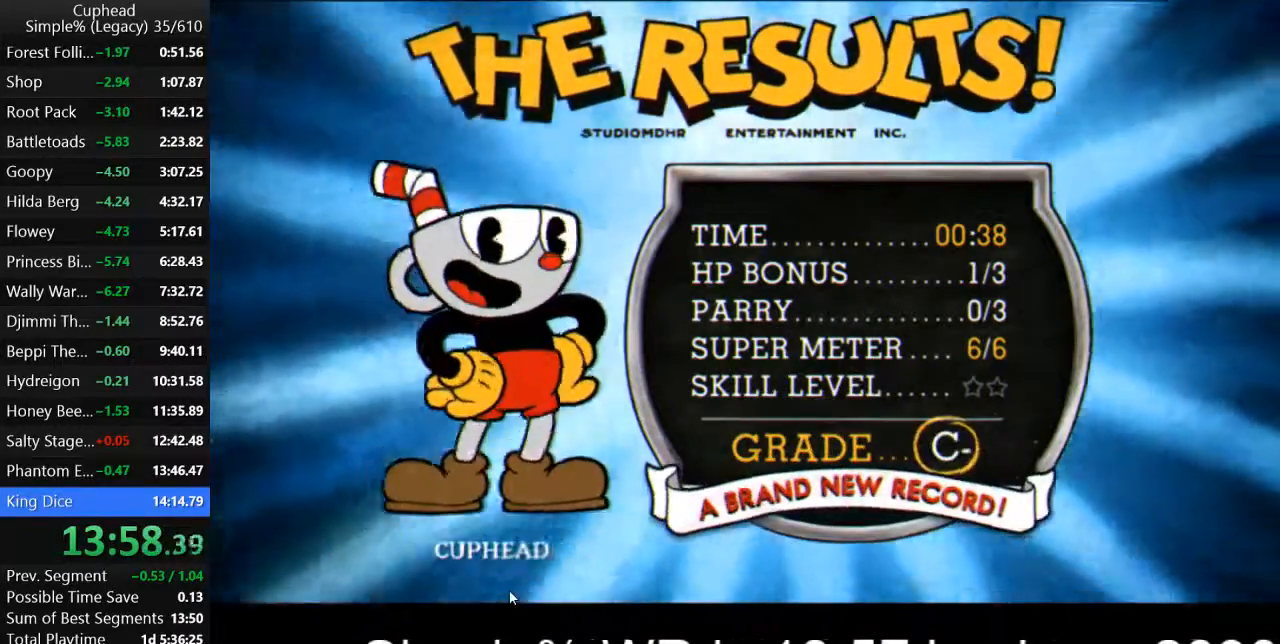
{"keys": ["z"], "events": [[33, "z", "up"], [100, "z", "down"], [167, "z", "up"], [233, "z", "down"], [300, "z", "up"], [367, "z", "down"], [400, "z", "up"], [467, "z", "down"]]}
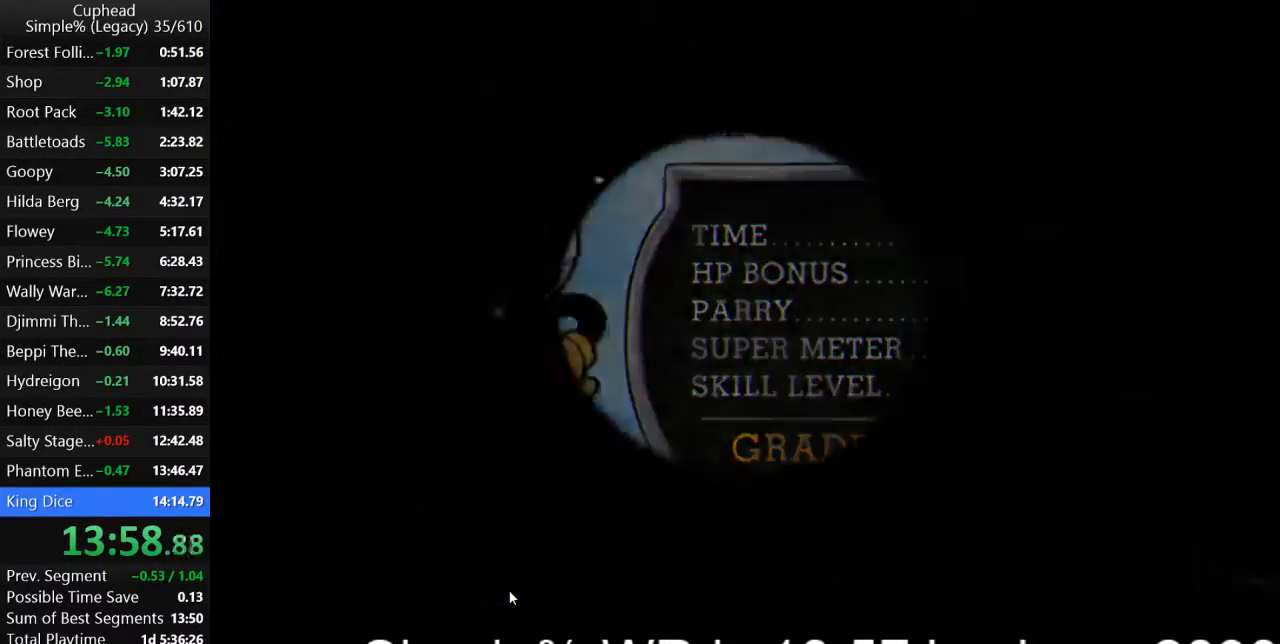
{"keys": ["z"], "events": [[33, "z", "up"], [133, "z", "down"], [167, "z", "up"], [233, "z", "down"], [300, "z", "up"], [400, "z", "down"], [433, "z", "up"], [500, "z", "down"]]}
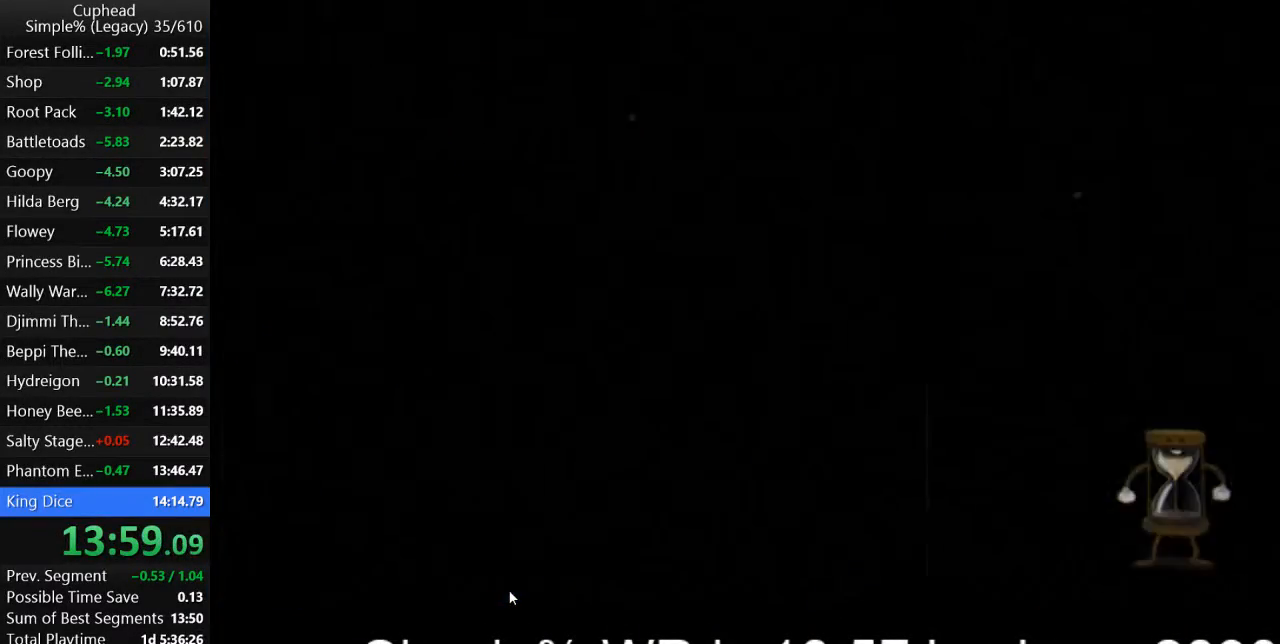
{"keys": [], "events": [[67, "z", "up"], [133, "z", "down"], [200, "z", "up"]]}